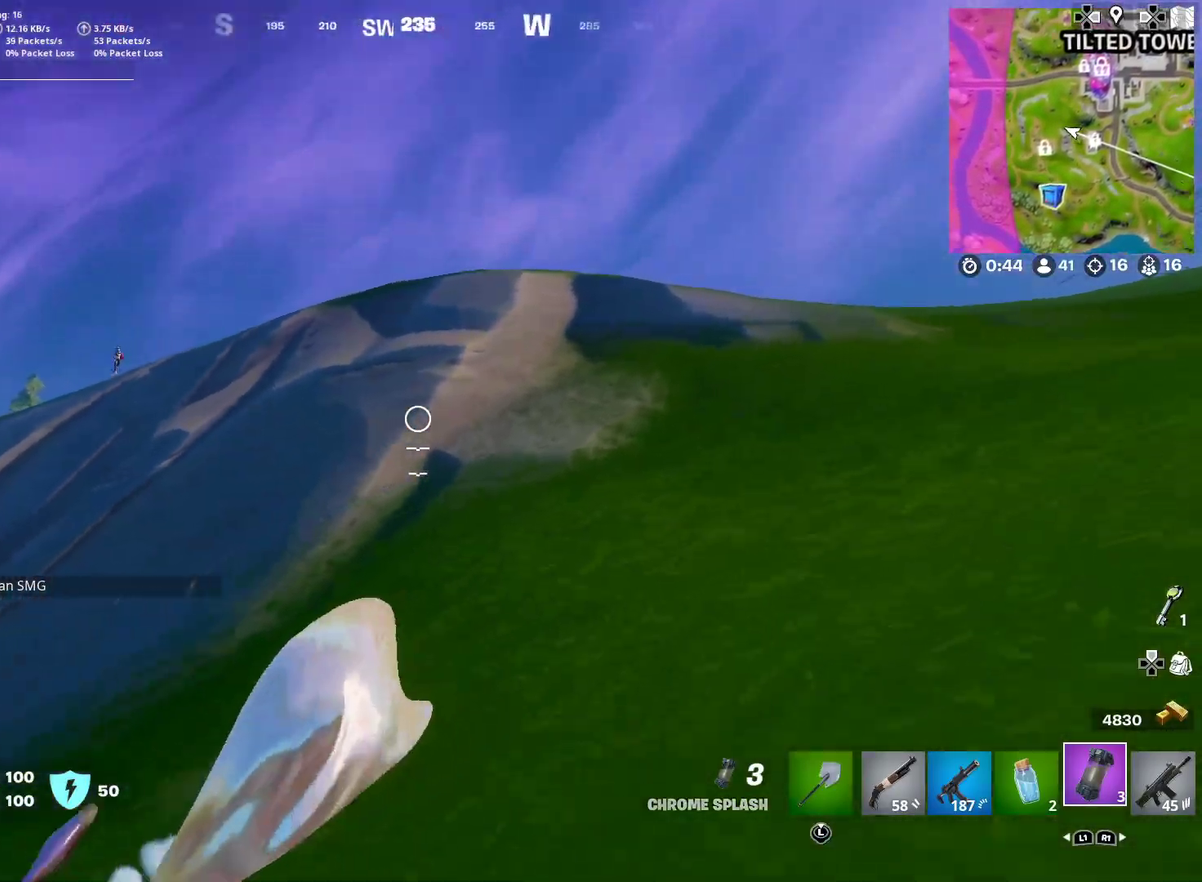
Gameplay with a controller (PlayStation layout); each line is a JSON object with the inputs held at the frame after it (dt_ms = milliseconds from this image to that frame). "events" lists button and stick changes between this image and that frame as [ms after this image, input, new state], when the widget could be followed in between. This document gives stick clicks only as held states, not as events. Not read: L1 R1 TOUCHPAD left_stick.
{"dt_ms": 600, "buttons": ["CROSS"], "right_stick": "center", "events": [[167, "CROSS", "down"], [300, "CROSS", "up"], [517, "CROSS", "down"]]}
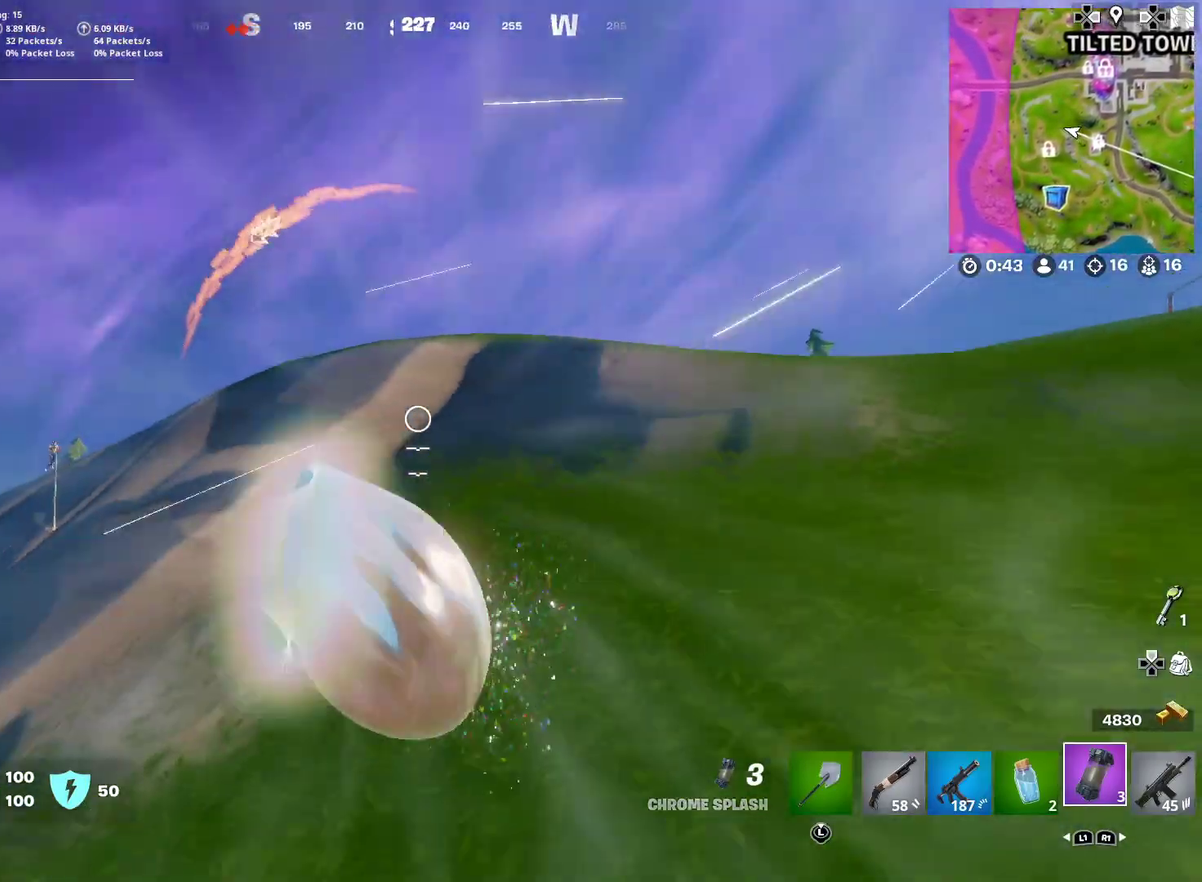
{"dt_ms": 401, "buttons": [], "right_stick": "center", "events": [[134, "CROSS", "up"]]}
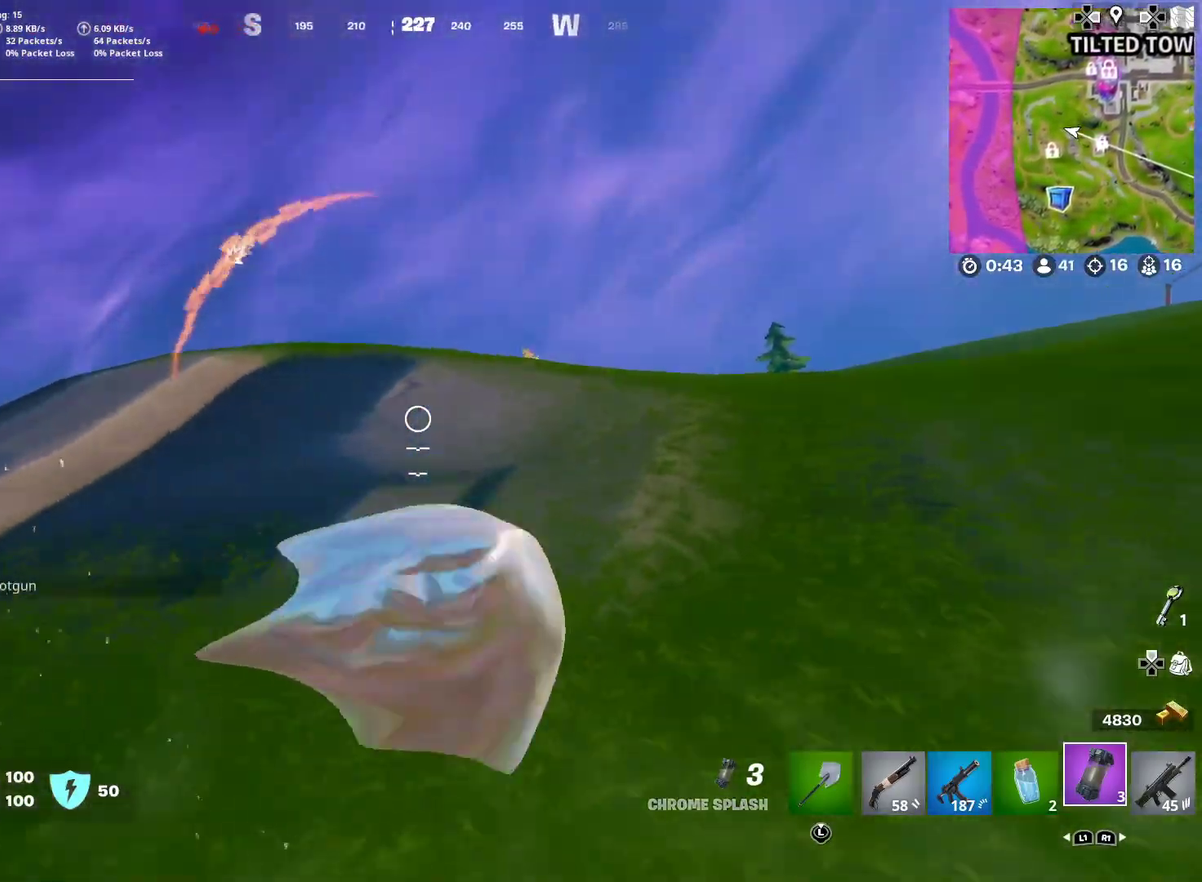
{"dt_ms": 600, "buttons": [], "right_stick": "center", "events": [[83, "right_stick", "down-right"], [133, "right_stick", "center"], [434, "CROSS", "down"], [484, "right_stick", "left"], [550, "right_stick", "center"], [584, "CROSS", "up"]]}
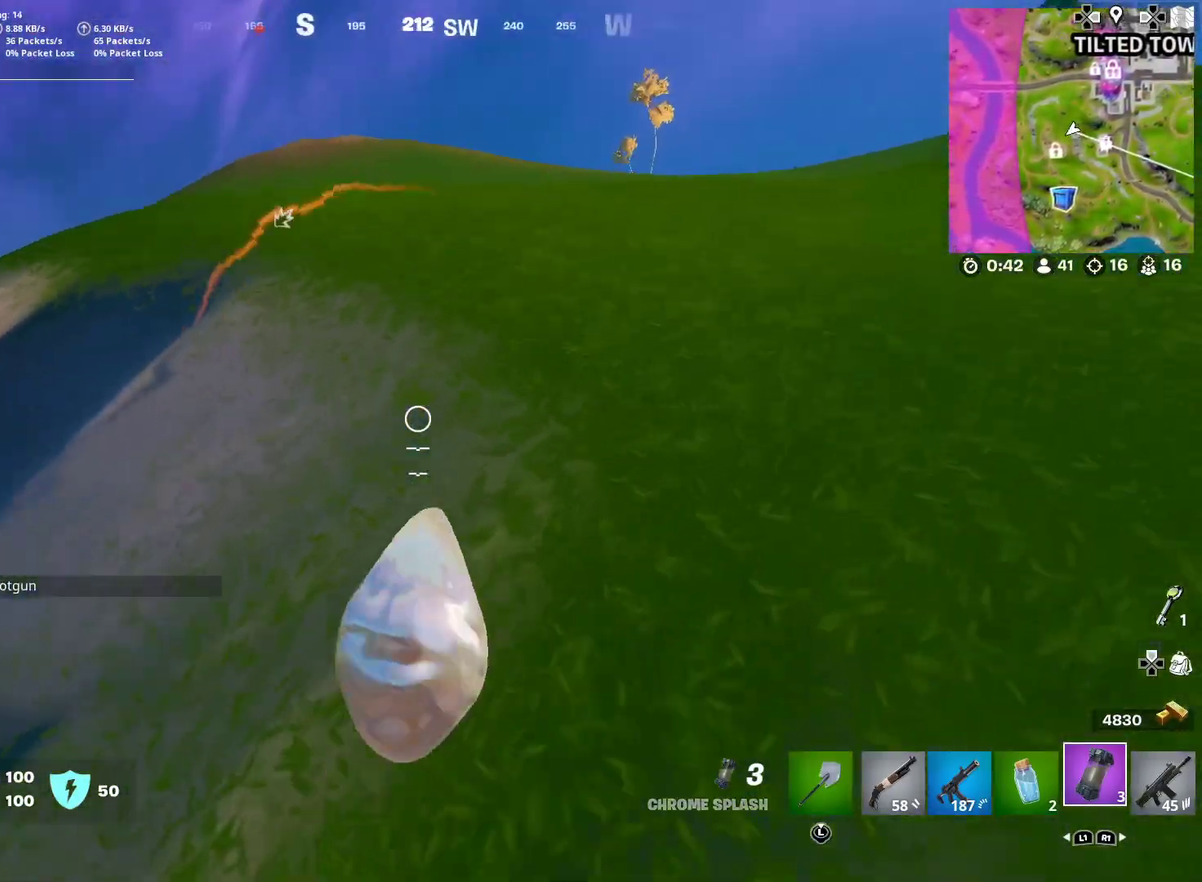
{"dt_ms": 301, "buttons": ["CROSS"], "right_stick": "center", "events": [[201, "CROSS", "down"]]}
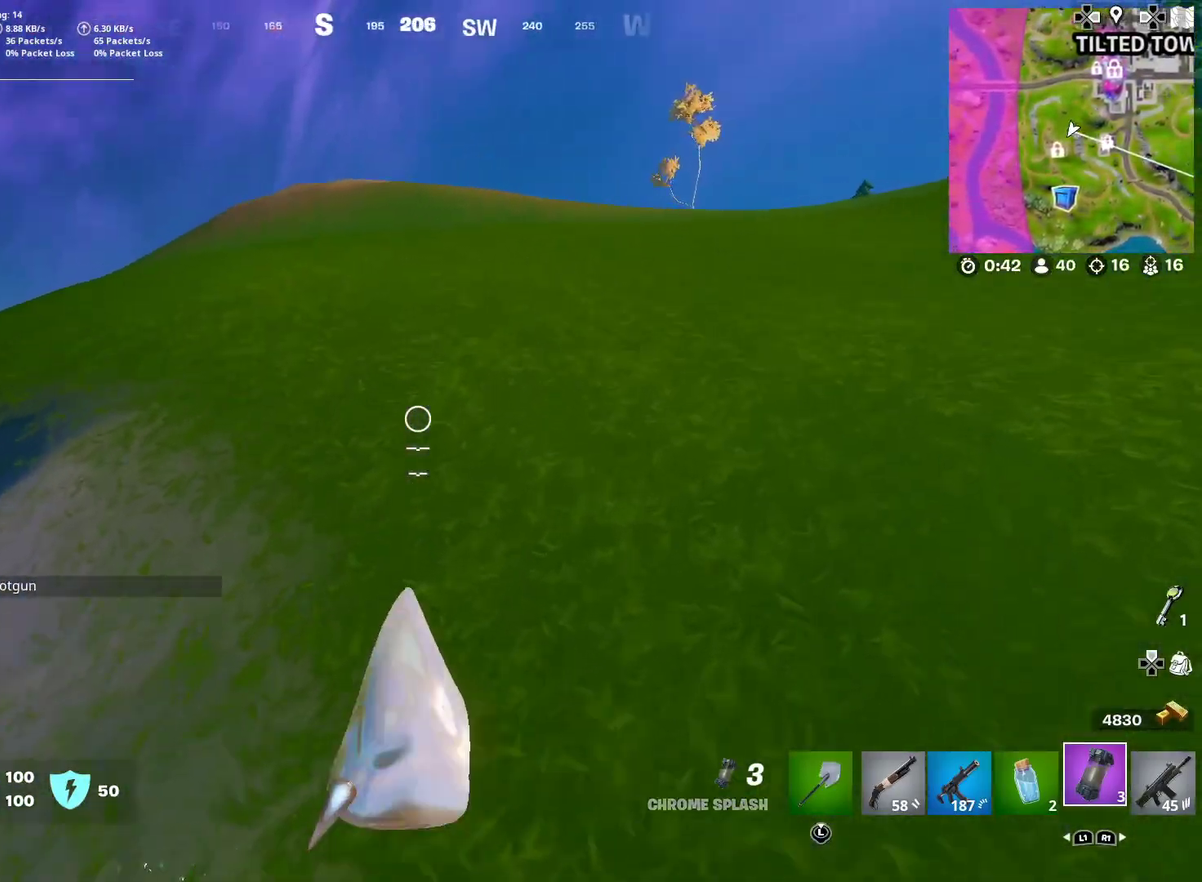
{"dt_ms": 901, "buttons": [], "right_stick": "center", "events": [[50, "CROSS", "up"]]}
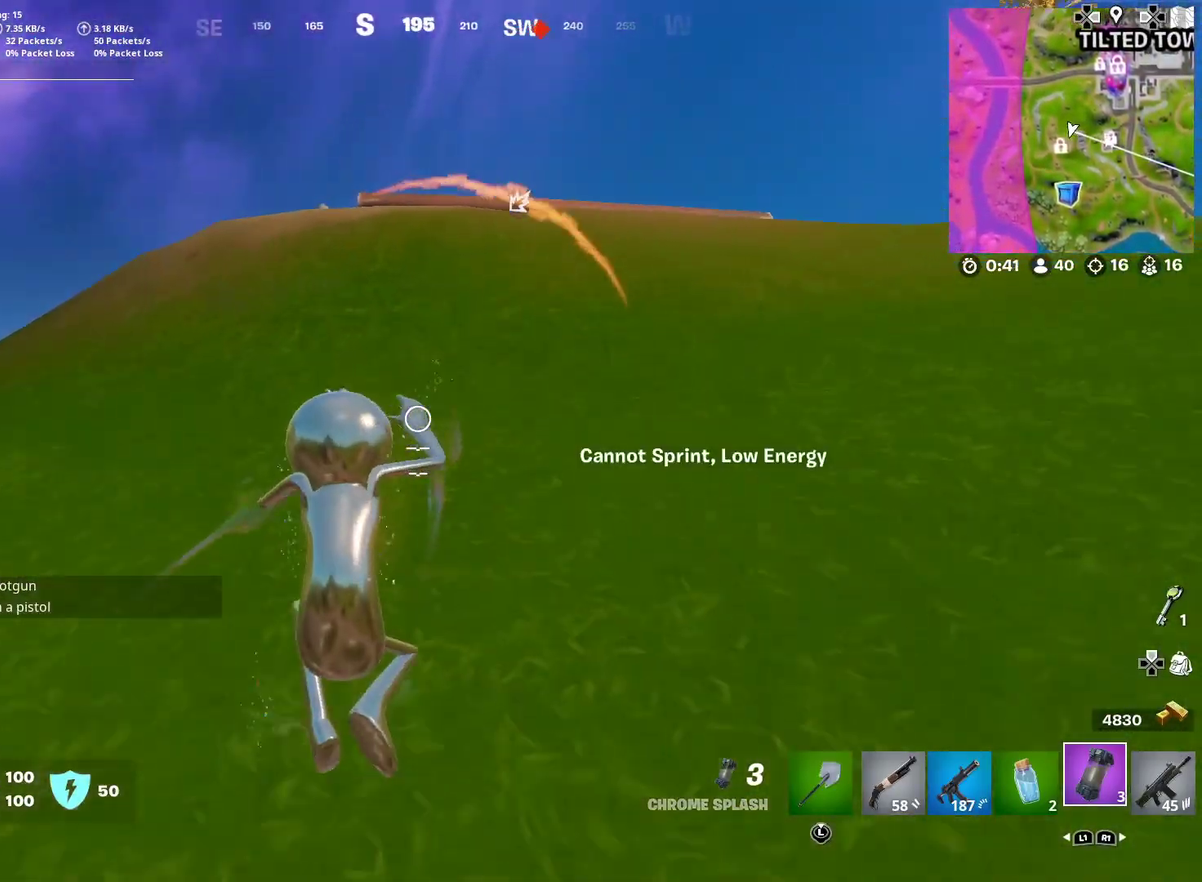
{"dt_ms": 300, "buttons": [], "right_stick": "center", "events": [[116, "right_stick", "down-left"], [183, "right_stick", "center"]]}
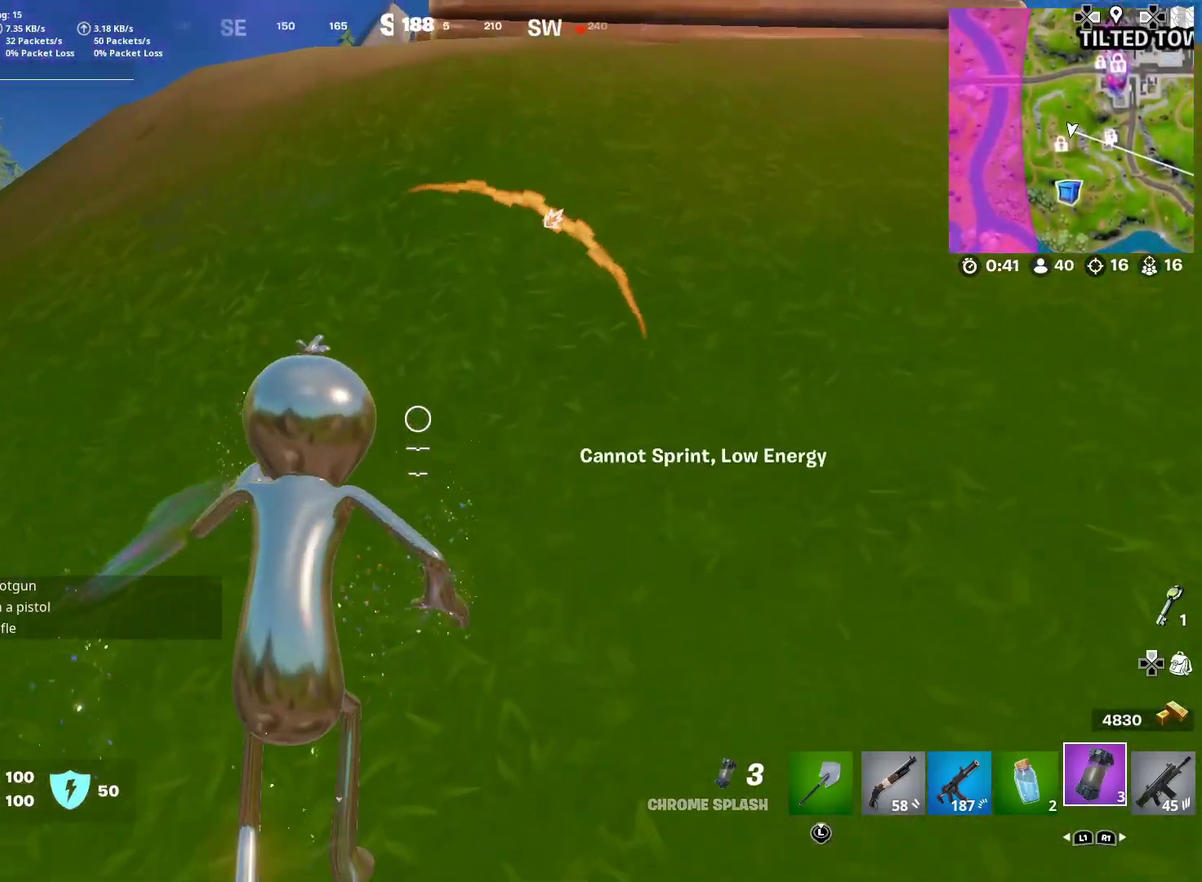
{"dt_ms": 701, "buttons": [], "right_stick": "center", "events": [[67, "right_stick", "up-left"], [133, "right_stick", "center"], [500, "right_stick", "left"], [550, "CROSS", "down"], [584, "right_stick", "center"], [651, "CROSS", "up"]]}
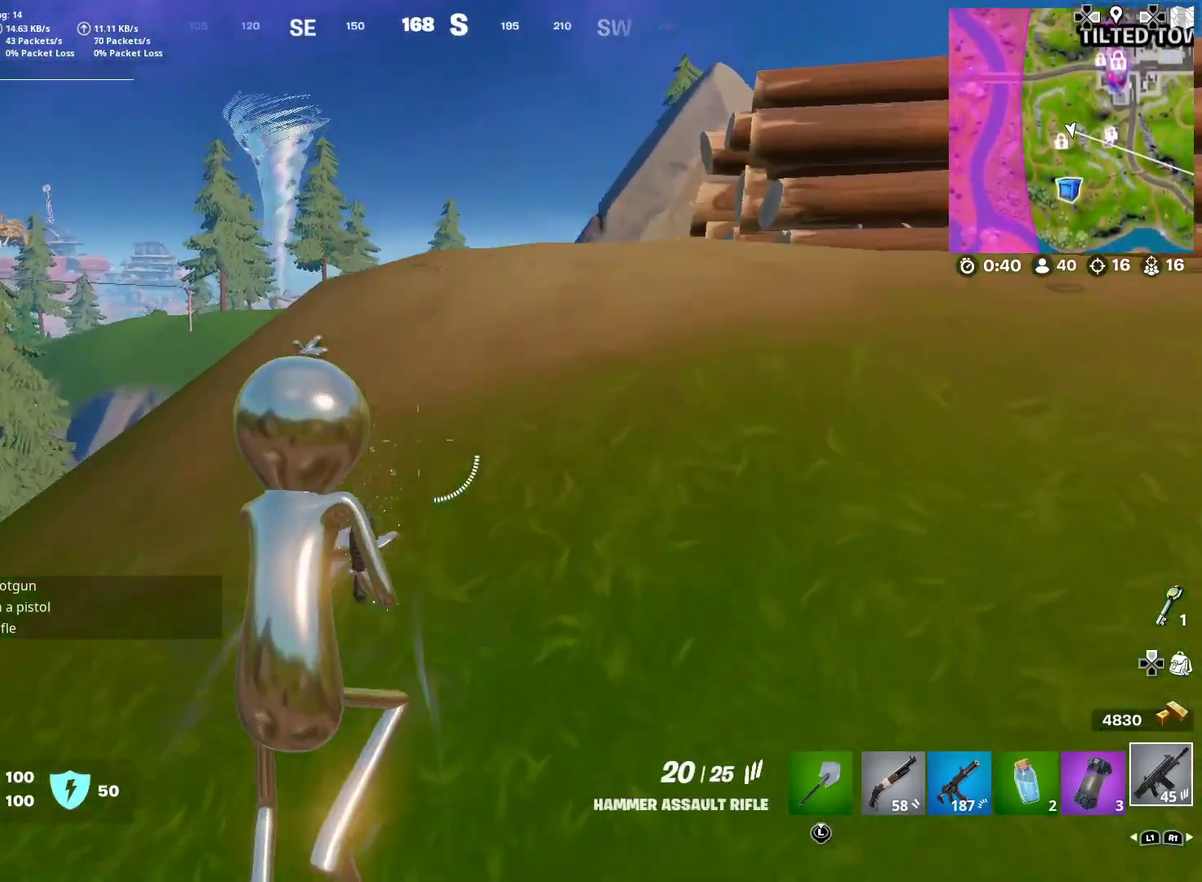
{"dt_ms": 300, "buttons": [], "right_stick": "down-left", "events": [[300, "right_stick", "down-left"]]}
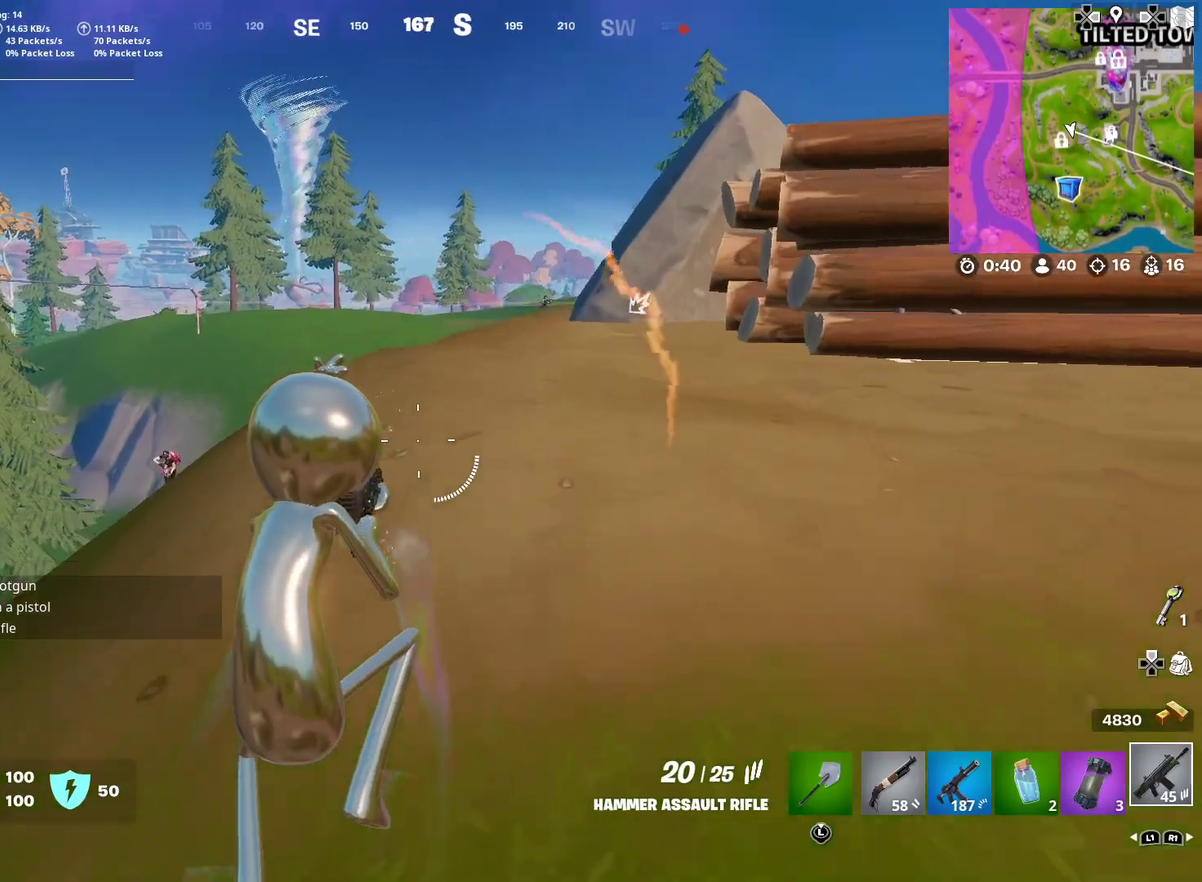
{"dt_ms": 601, "buttons": ["L2"], "right_stick": "center", "events": [[50, "right_stick", "center"], [400, "right_stick", "down-left"], [467, "right_stick", "center"], [601, "L2", "down"]]}
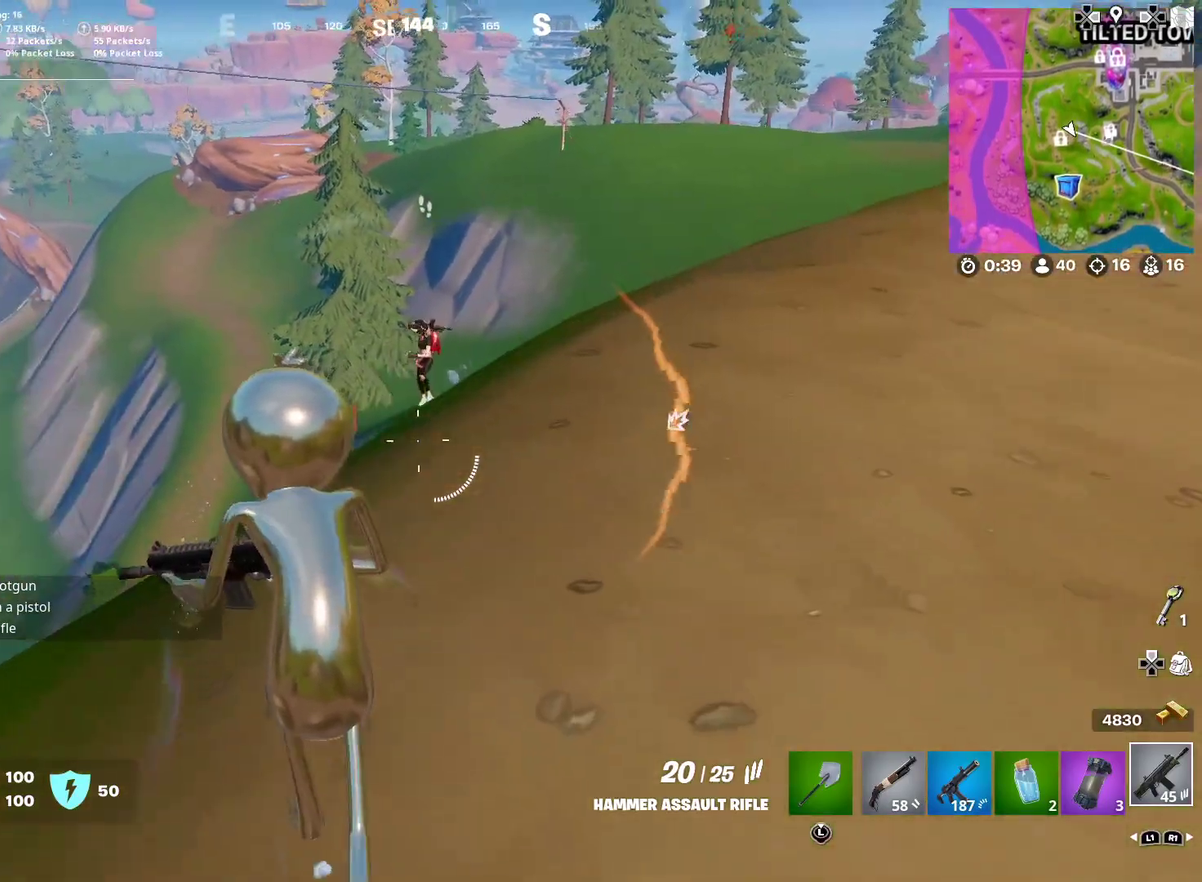
{"dt_ms": 400, "buttons": ["L2", "R2"], "right_stick": "up-right"}
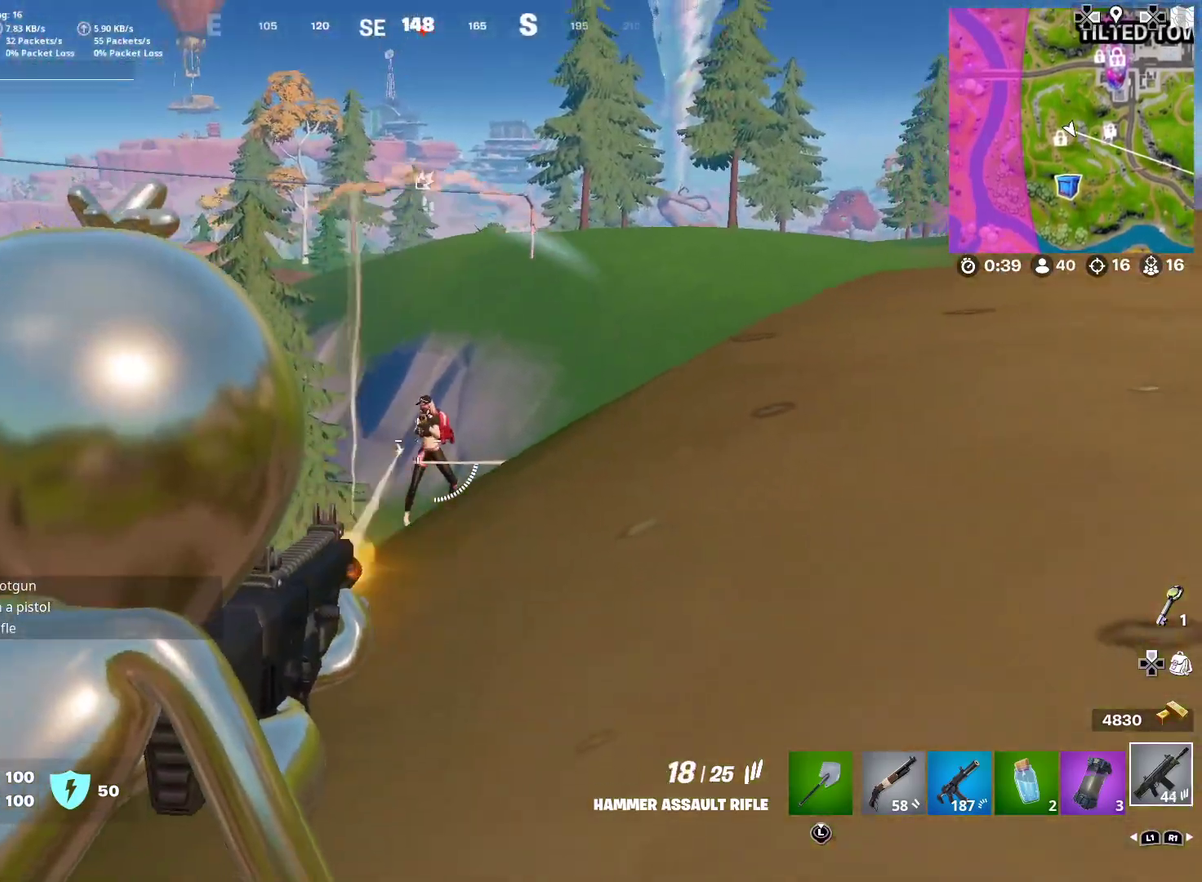
{"dt_ms": 500, "buttons": ["L2", "R2"], "right_stick": "center", "events": [[83, "right_stick", "right"], [167, "right_stick", "down-left"], [250, "right_stick", "center"], [300, "right_stick", "up-right"], [500, "right_stick", "center"]]}
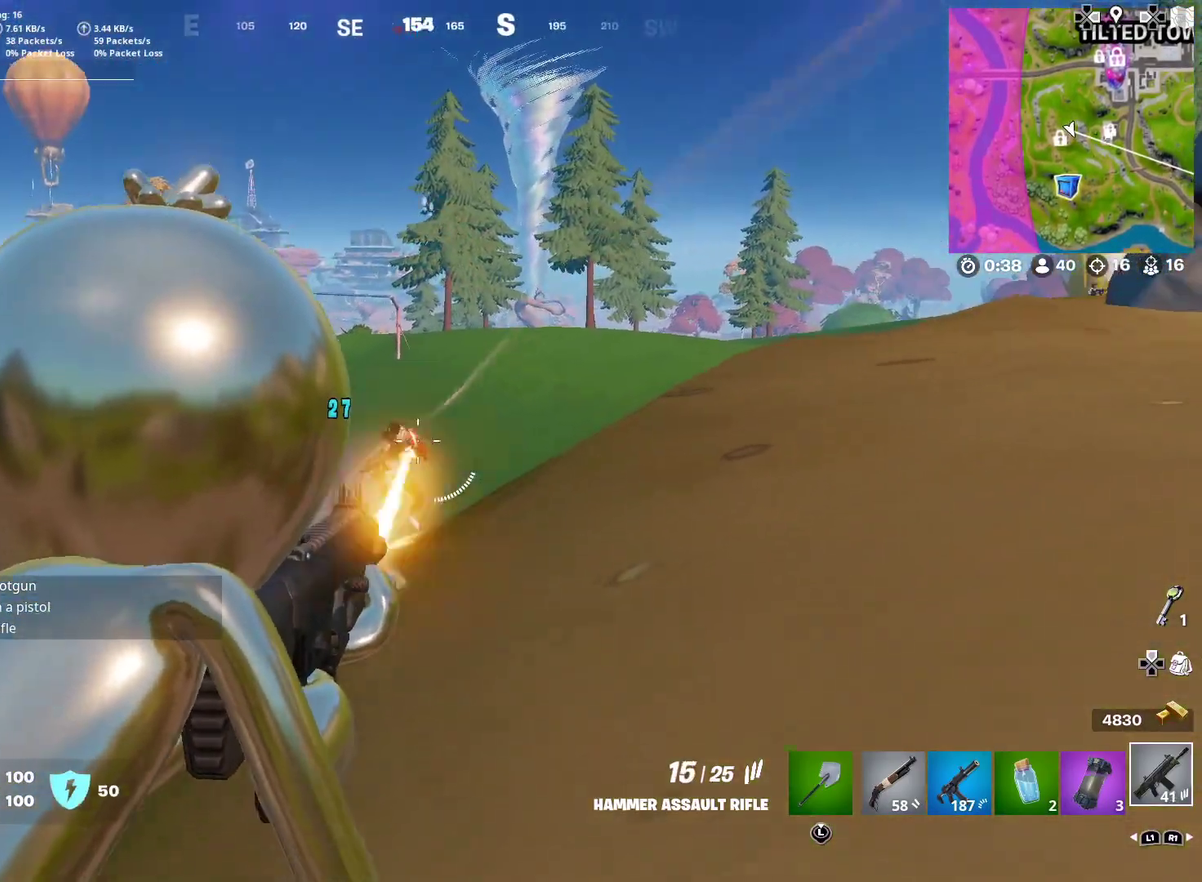
{"dt_ms": 501, "buttons": ["L2", "R2"], "right_stick": "down-right", "events": [[234, "right_stick", "up-right"], [434, "right_stick", "down-right"]]}
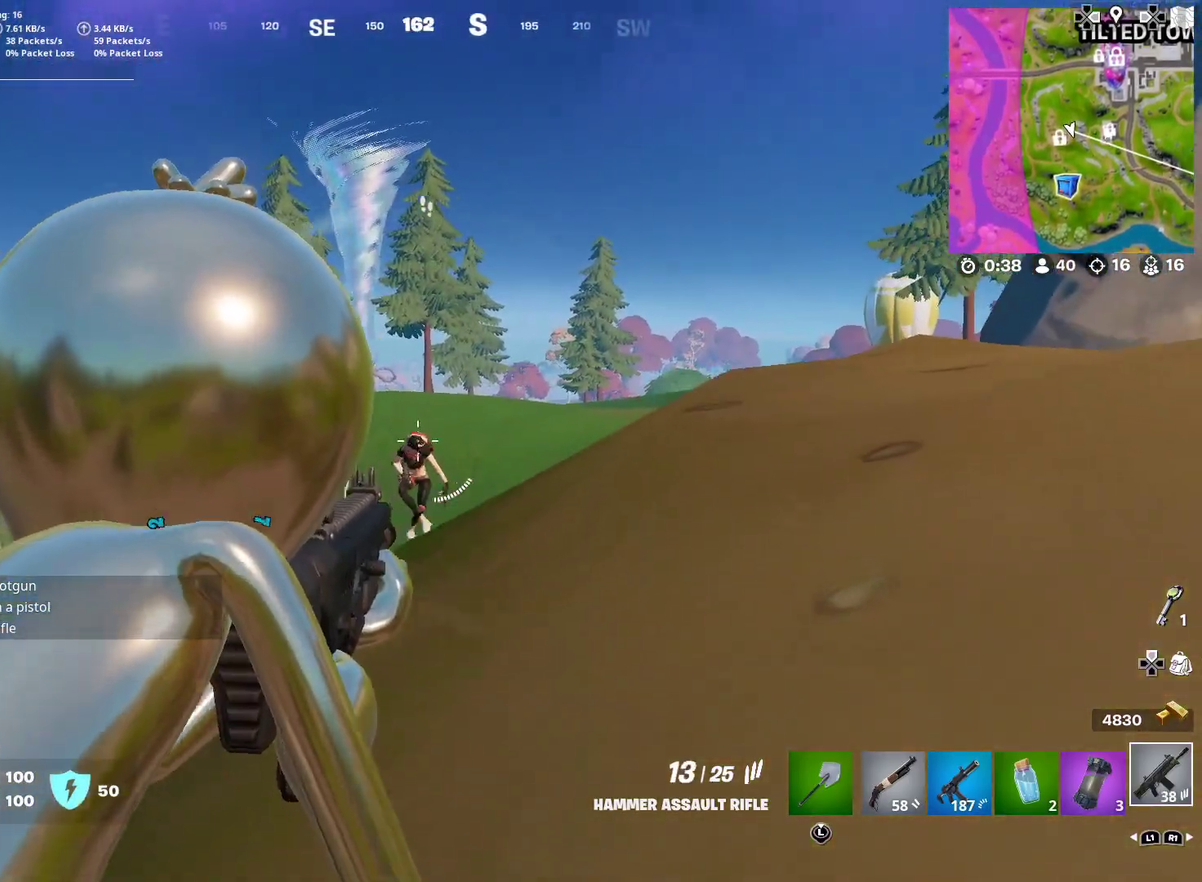
{"dt_ms": 500, "buttons": ["L2", "R2"], "right_stick": "up-right", "events": [[83, "right_stick", "down"], [200, "right_stick", "up-right"]]}
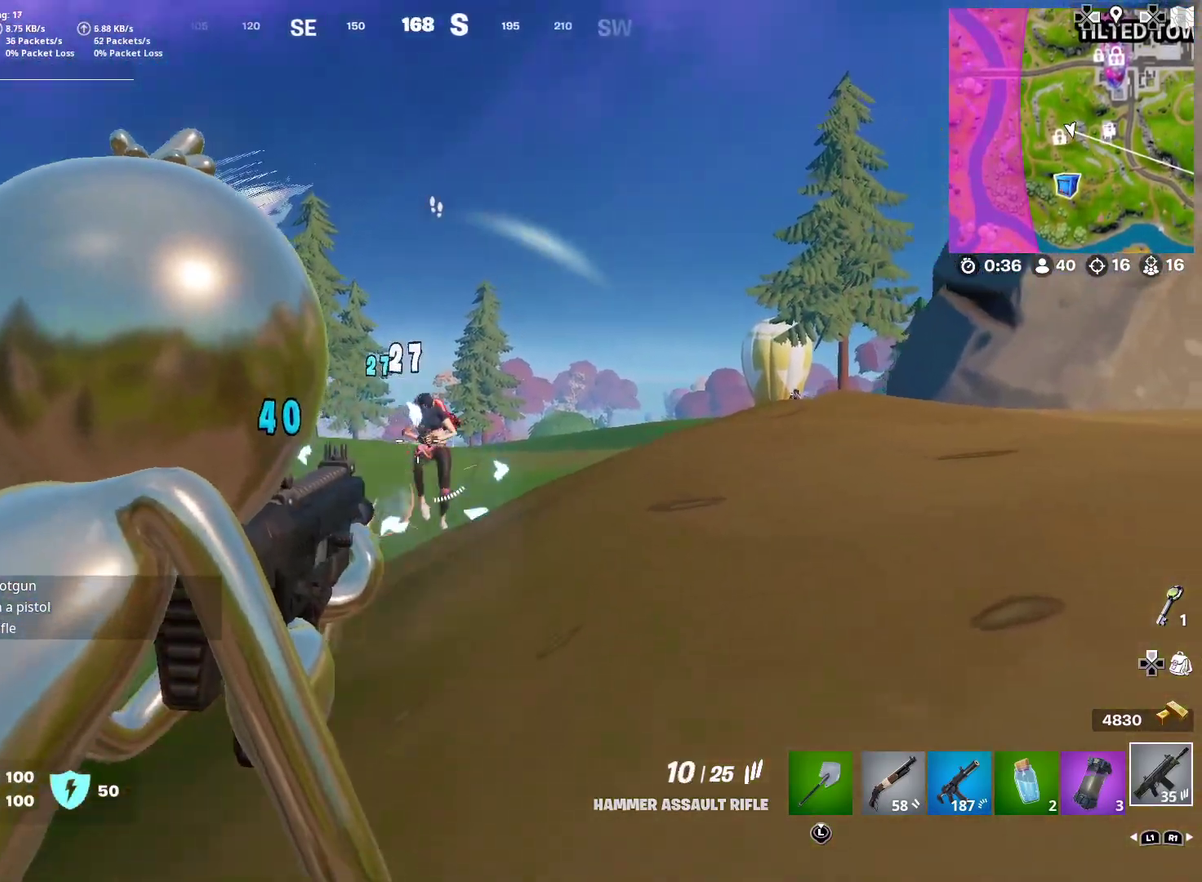
{"dt_ms": 501, "buttons": [], "right_stick": "right"}
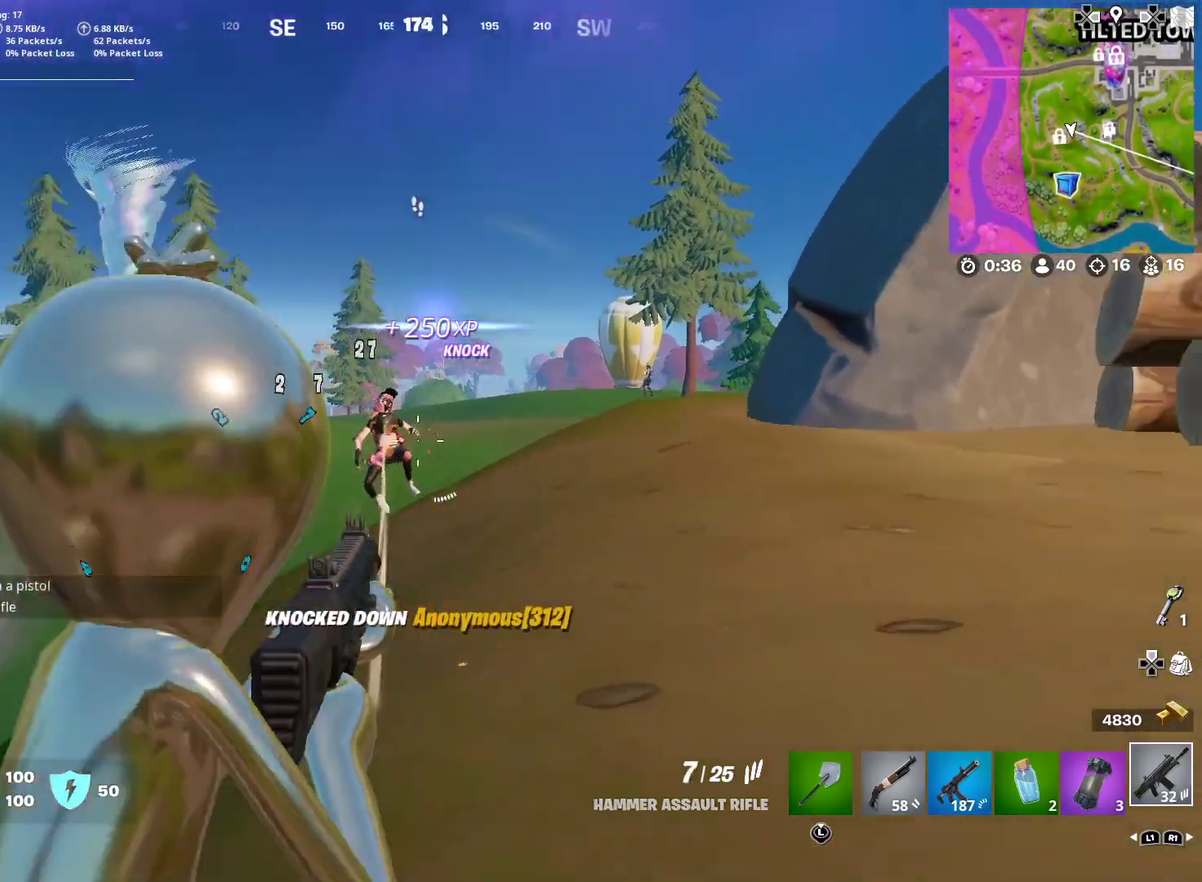
{"dt_ms": 400, "buttons": ["SQUARE"], "right_stick": "center", "events": [[33, "SQUARE", "down"], [117, "SQUARE", "up"], [167, "right_stick", "center"], [217, "CROSS", "down"], [300, "CROSS", "up"], [400, "SQUARE", "down"]]}
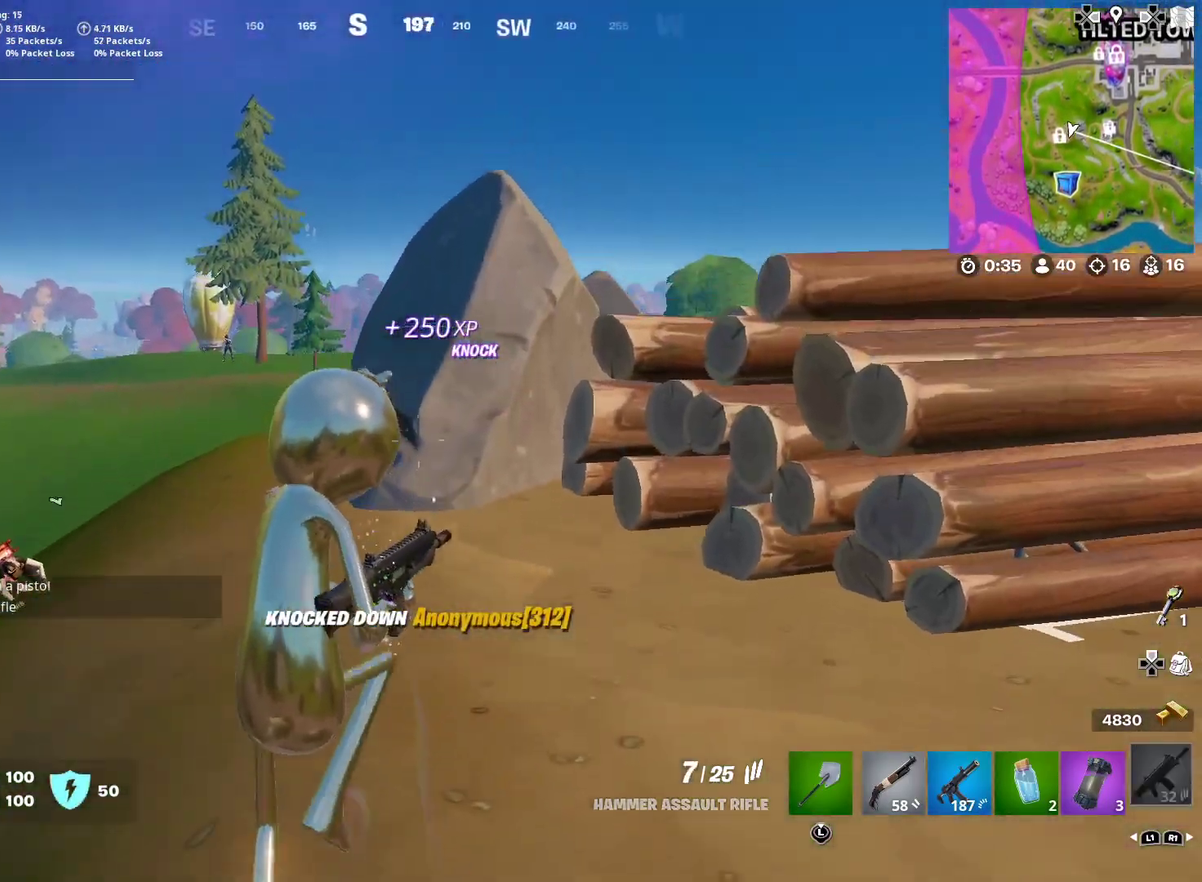
{"dt_ms": 601, "buttons": [], "right_stick": "up-left"}
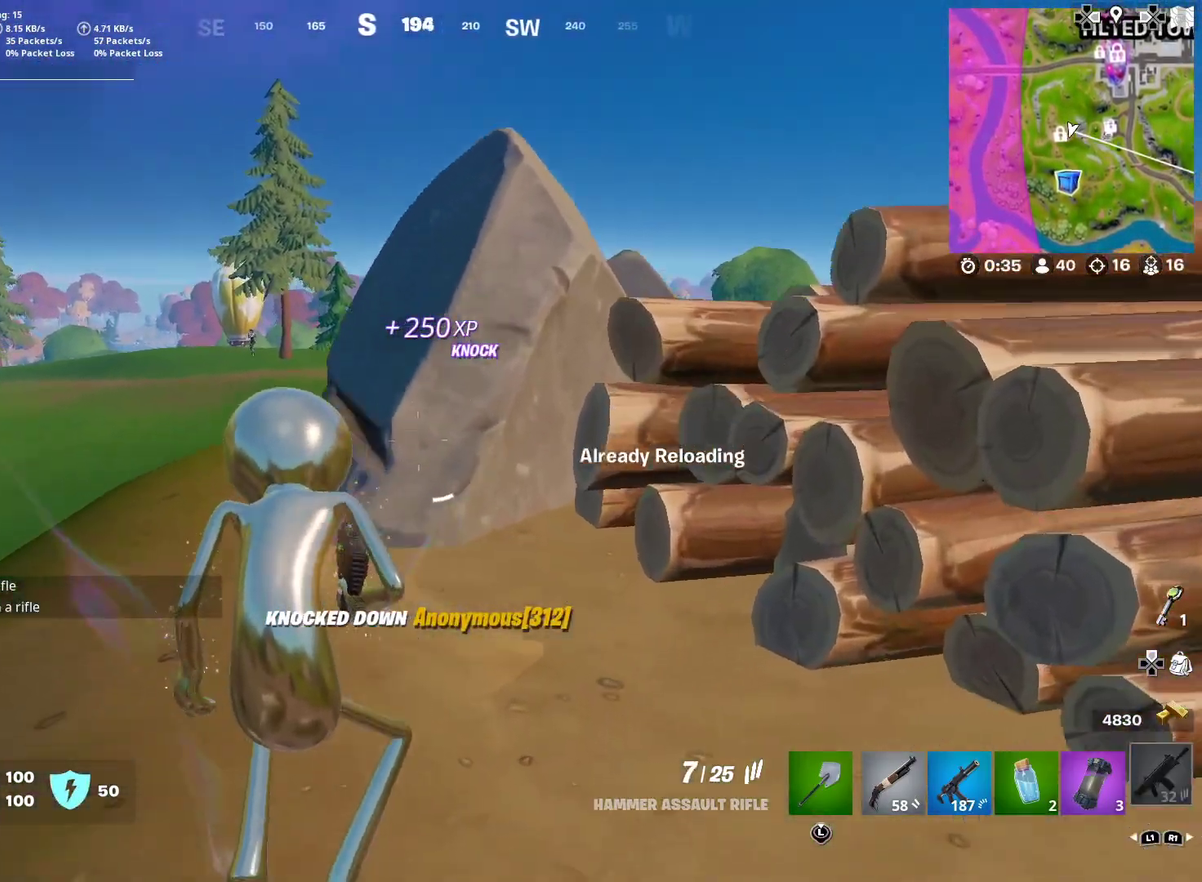
{"dt_ms": 300, "buttons": [], "right_stick": "center"}
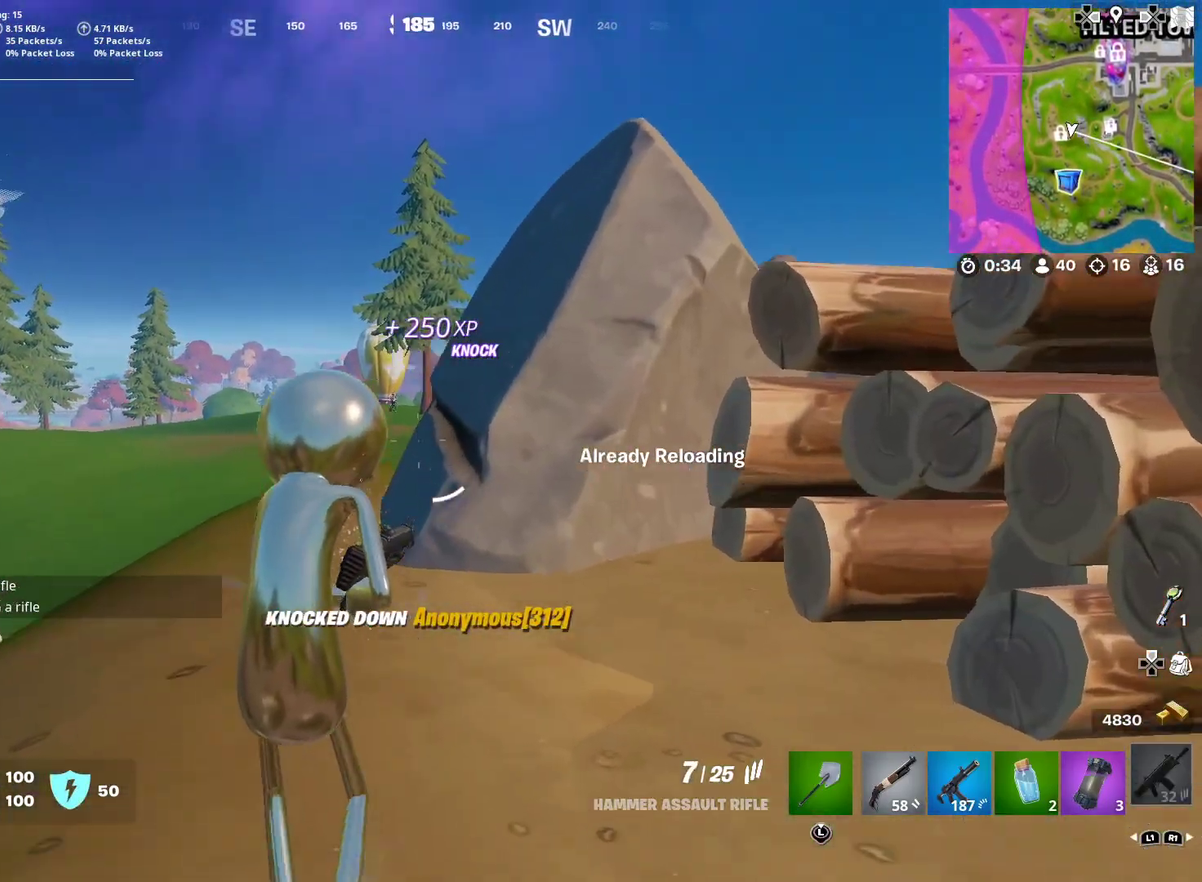
{"dt_ms": 701, "buttons": ["L2"], "right_stick": "center"}
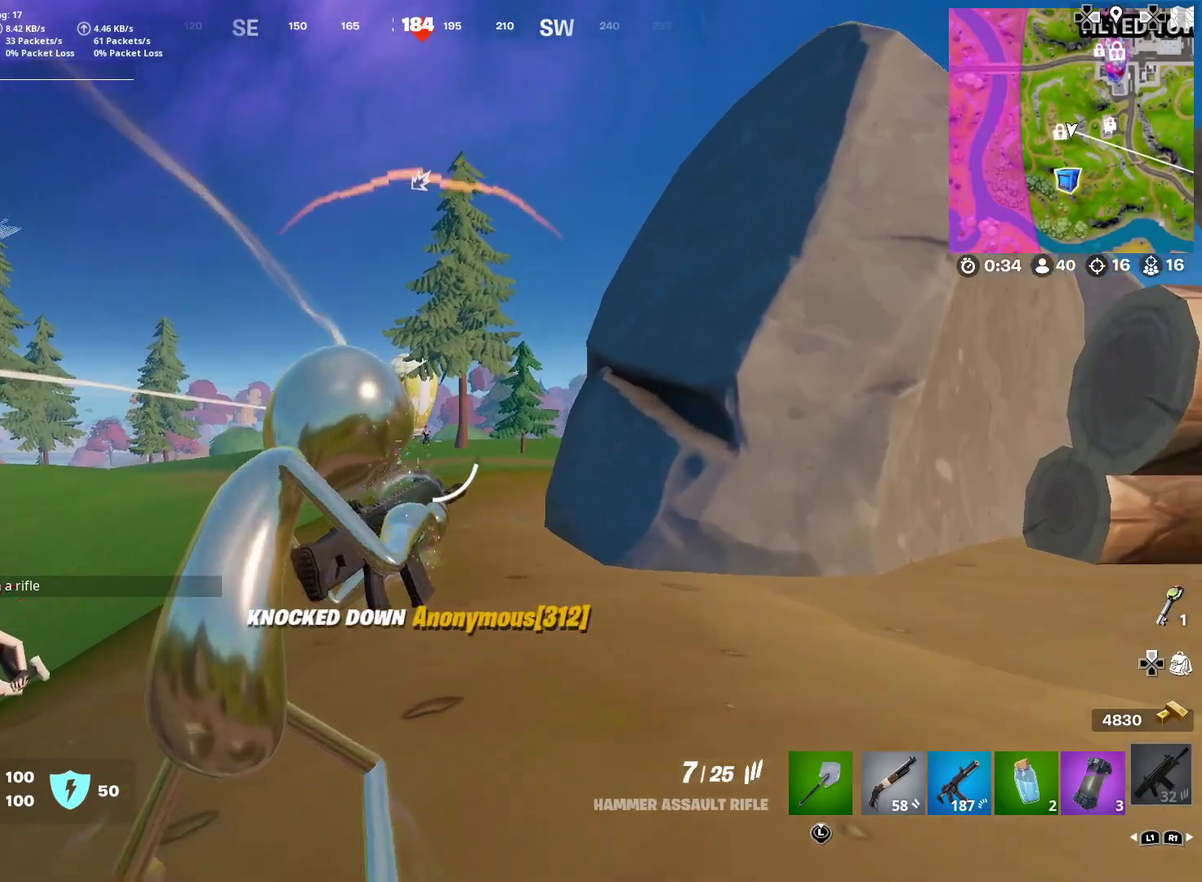
{"dt_ms": 300, "buttons": ["L2", "R2"], "right_stick": "center", "events": [[284, "R2", "down"]]}
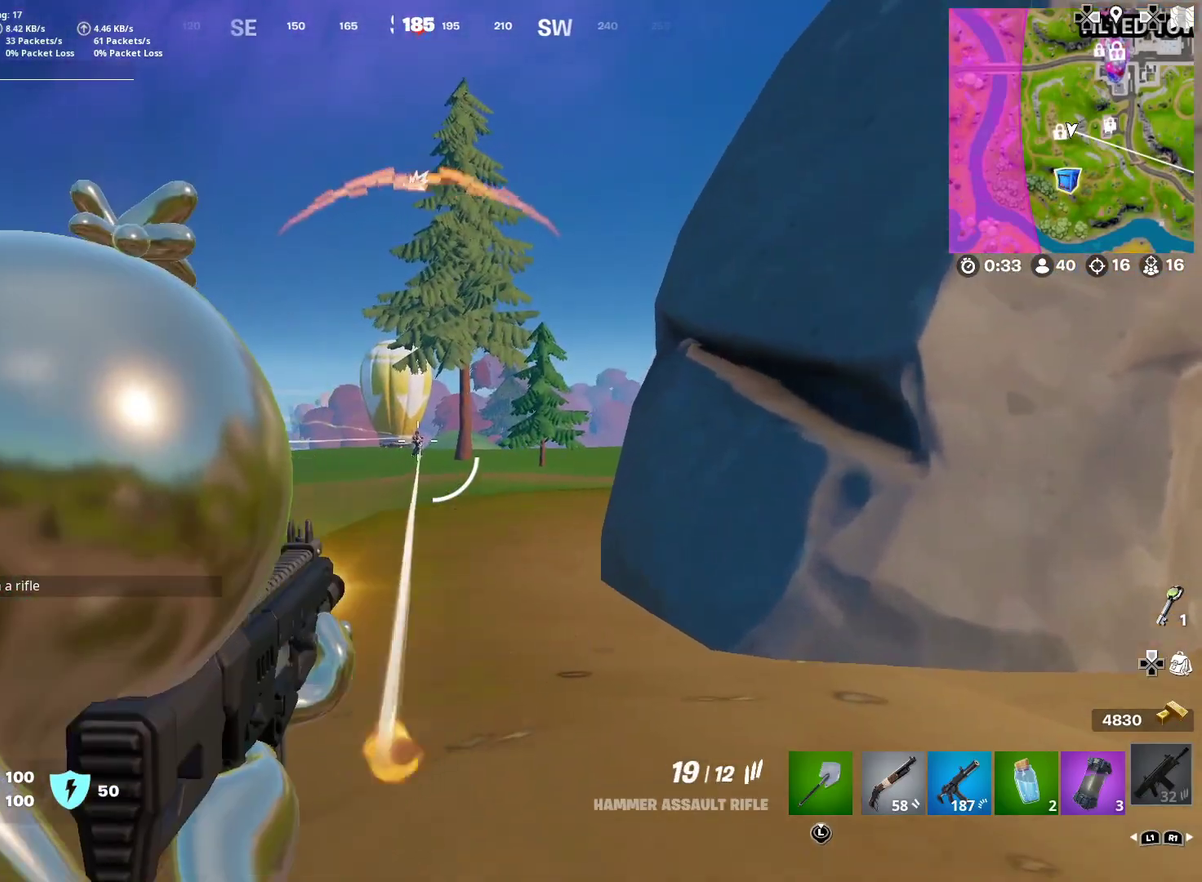
{"dt_ms": 901, "buttons": ["L2"], "right_stick": "down"}
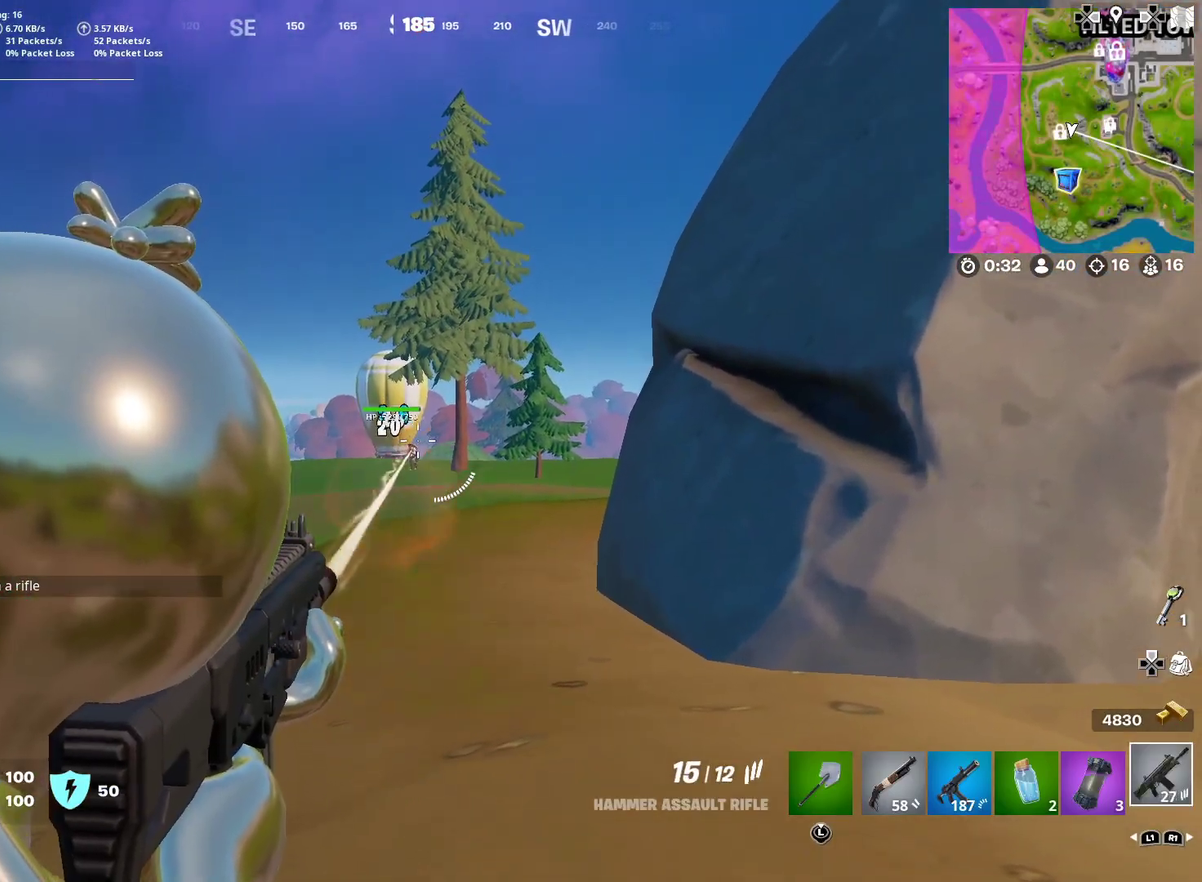
{"dt_ms": 300, "buttons": ["L2", "R2"], "right_stick": "center"}
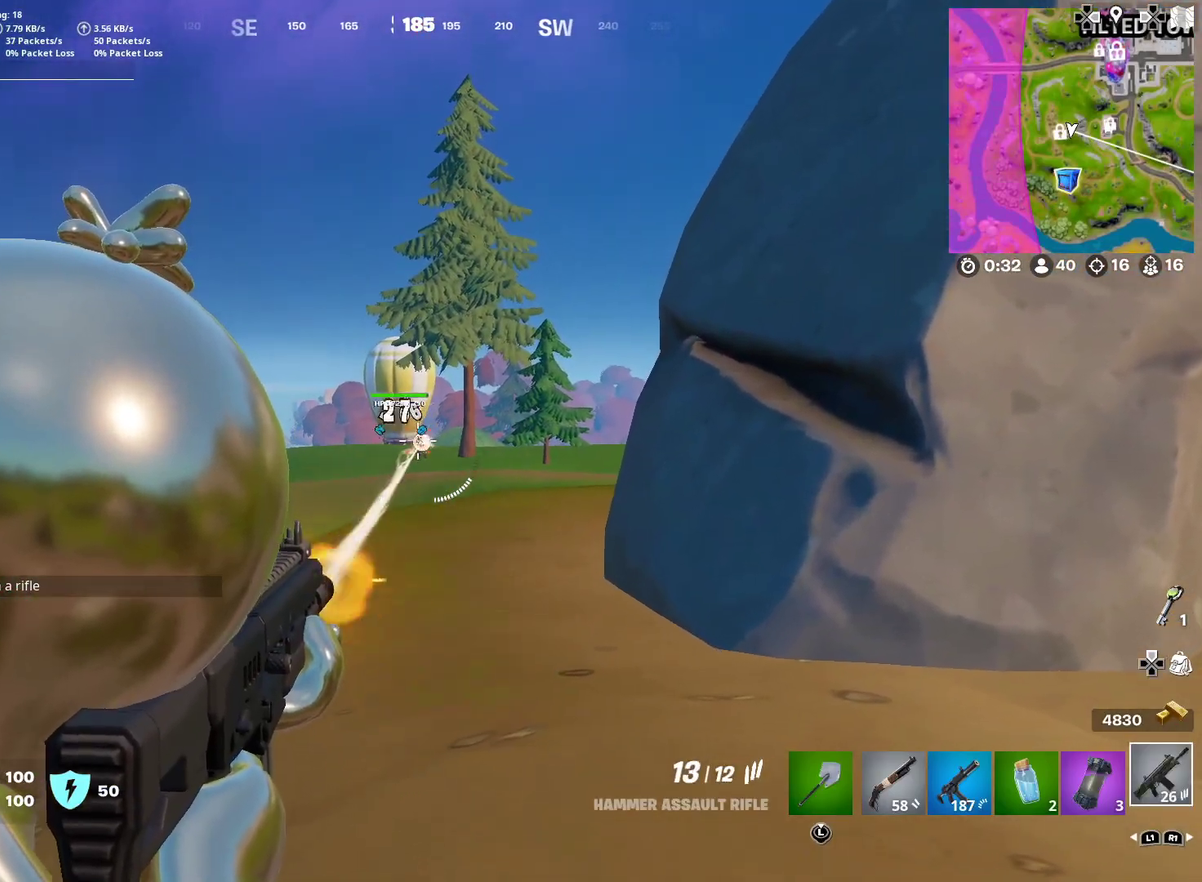
{"dt_ms": 584, "buttons": ["SQUARE"], "right_stick": "down-right", "events": [[67, "R2", "up"], [84, "right_stick", "down"], [134, "R2", "down"], [184, "right_stick", "center"], [234, "R2", "up"], [317, "R2", "down"], [434, "L2", "up"], [451, "R2", "up"], [501, "SQUARE", "down"], [501, "right_stick", "down-right"]]}
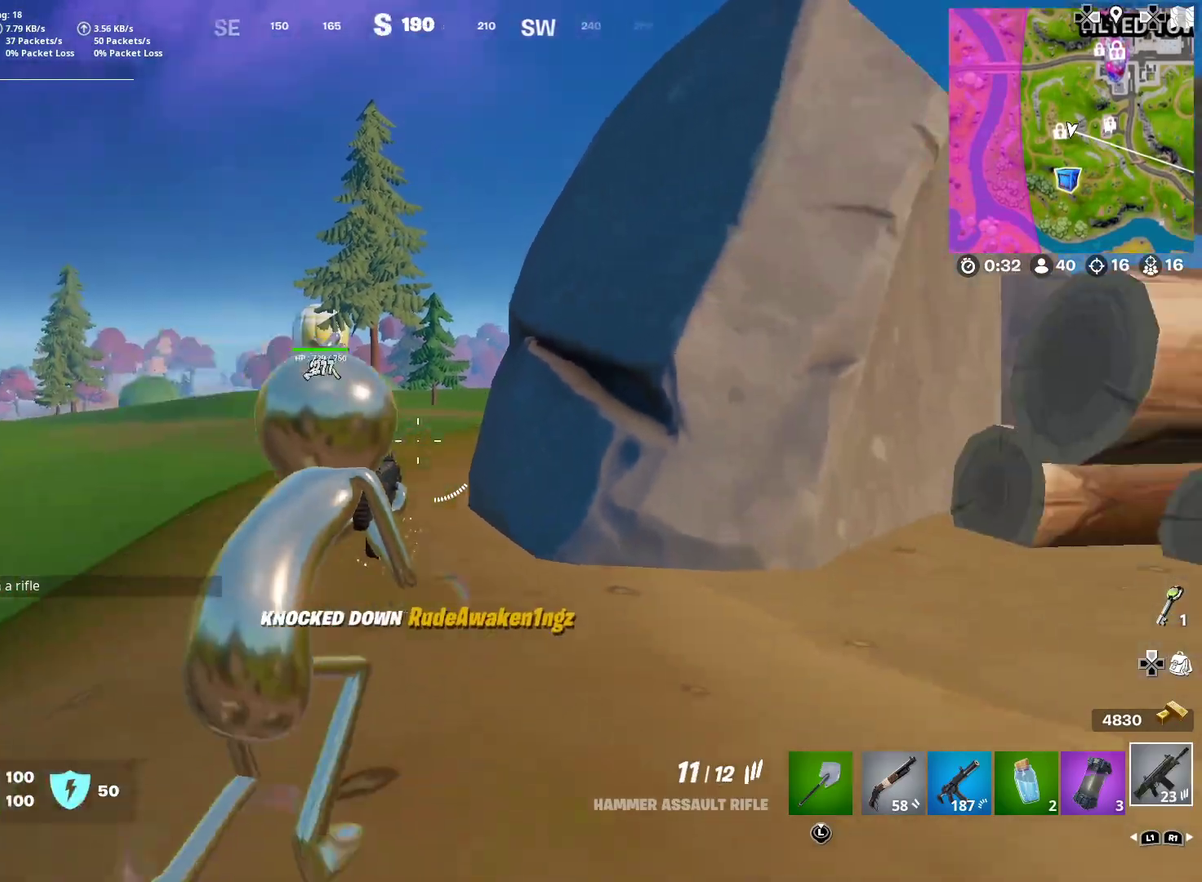
{"dt_ms": 401, "buttons": ["CROSS"], "right_stick": "center", "events": [[67, "SQUARE", "up"], [84, "right_stick", "right"], [167, "CROSS", "down"], [201, "right_stick", "center"], [217, "CROSS", "up"], [401, "CROSS", "down"]]}
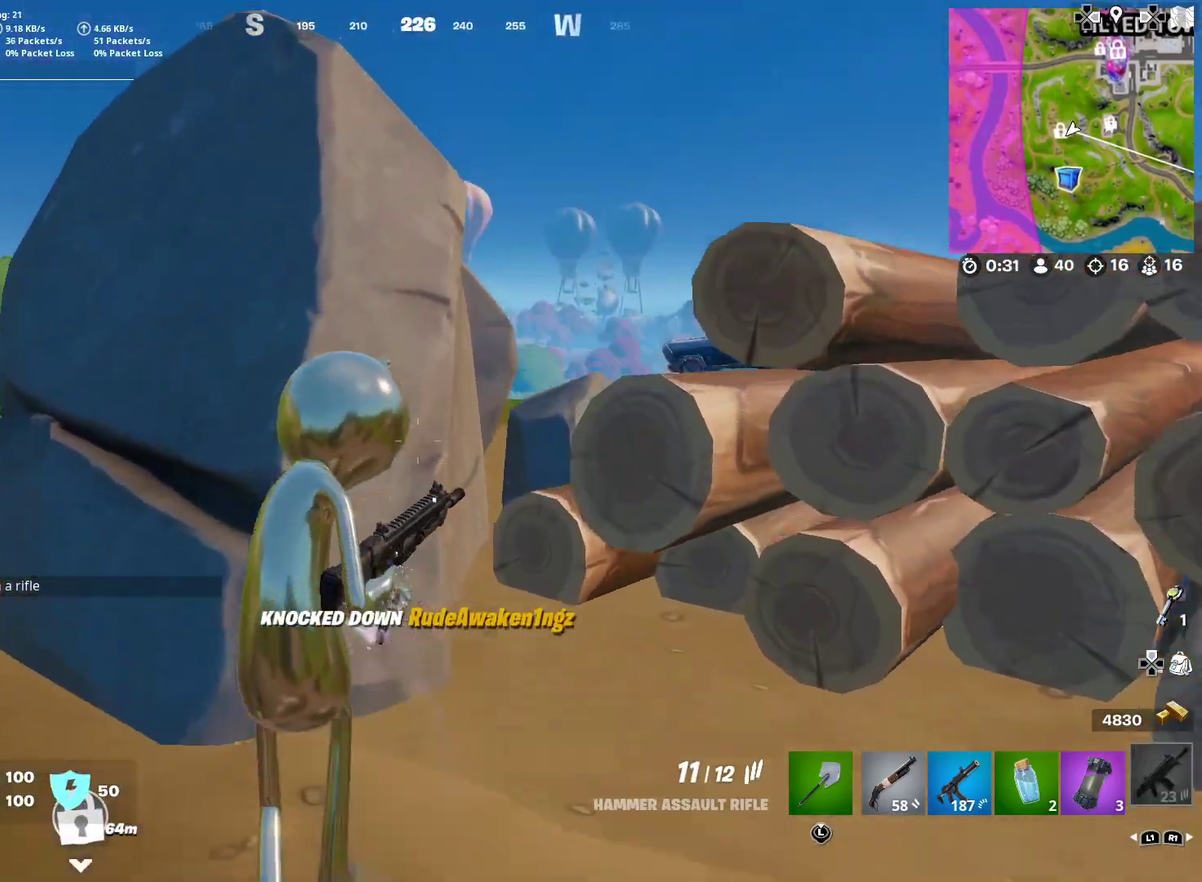
{"dt_ms": 500, "buttons": [], "right_stick": "center", "events": [[83, "CROSS", "up"], [83, "right_stick", "down-left"], [150, "right_stick", "center"]]}
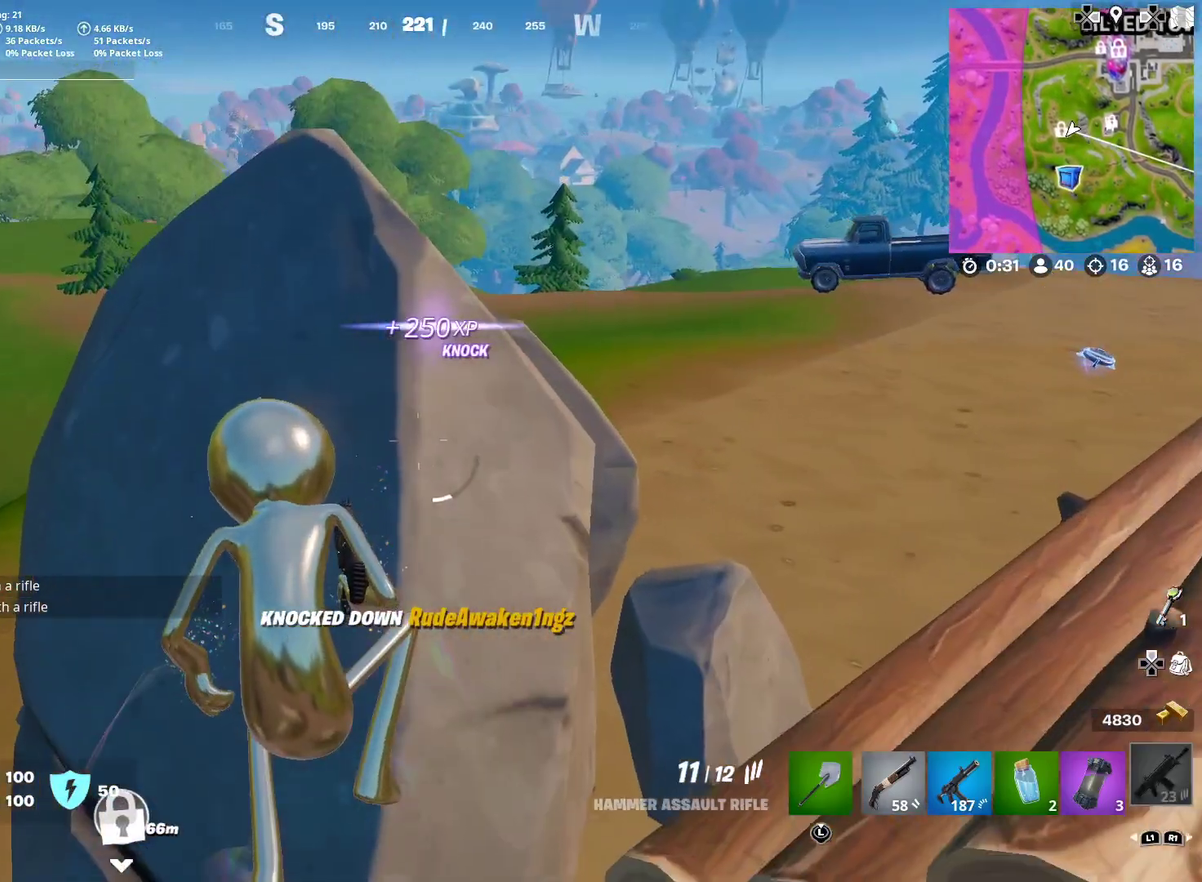
{"dt_ms": 301, "buttons": [], "right_stick": "center", "events": []}
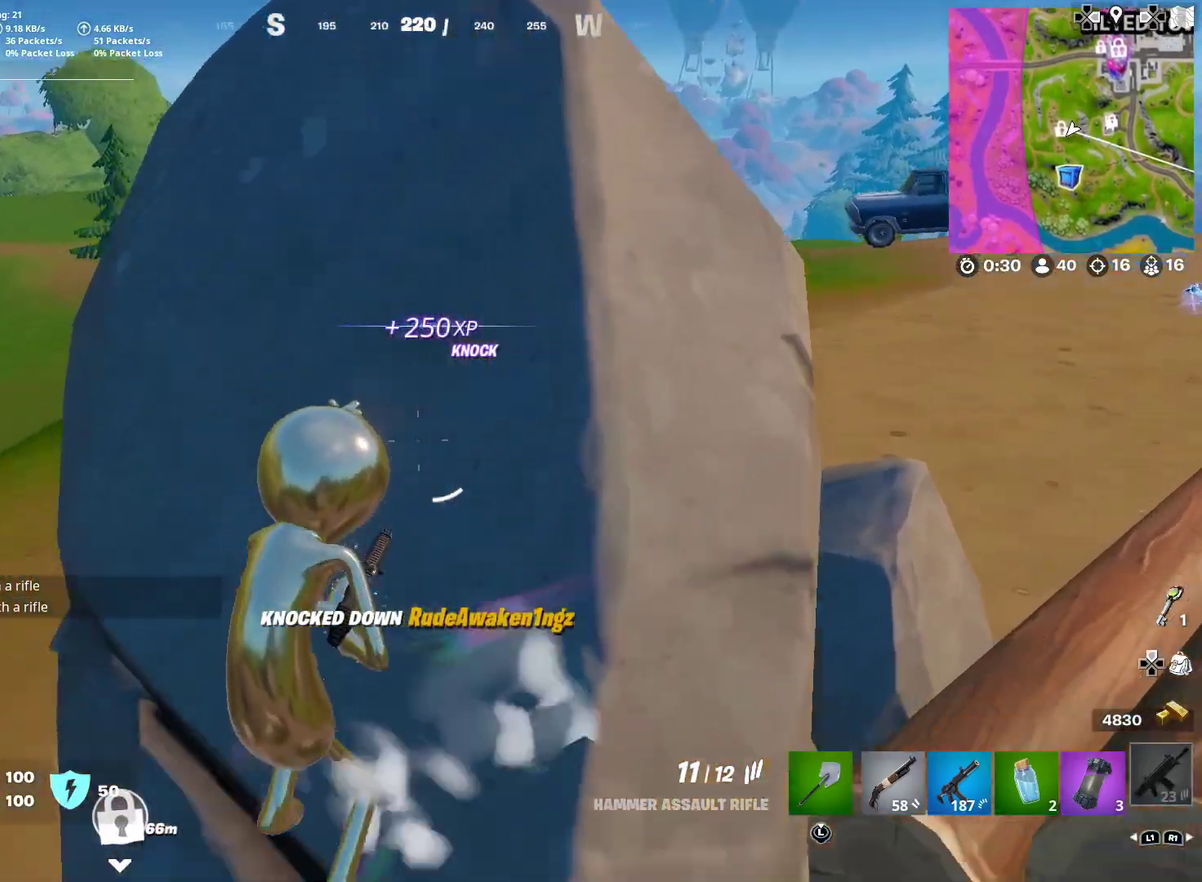
{"dt_ms": 700, "buttons": [], "right_stick": "center", "events": [[16, "CROSS", "down"], [83, "CROSS", "up"], [533, "CROSS", "down"], [634, "CROSS", "up"]]}
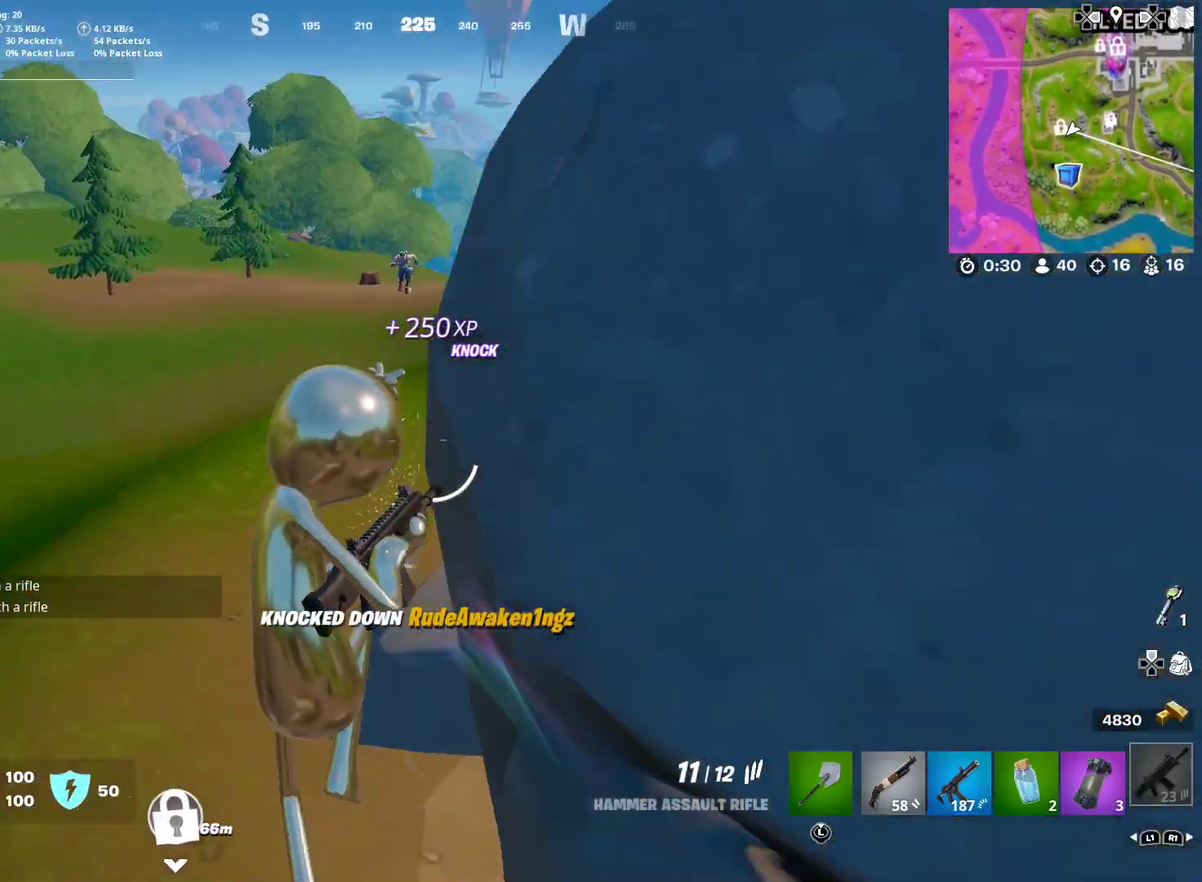
{"dt_ms": 601, "buttons": ["R2"], "right_stick": "center", "events": [[334, "right_stick", "up-right"], [417, "right_stick", "center"], [534, "R2", "down"]]}